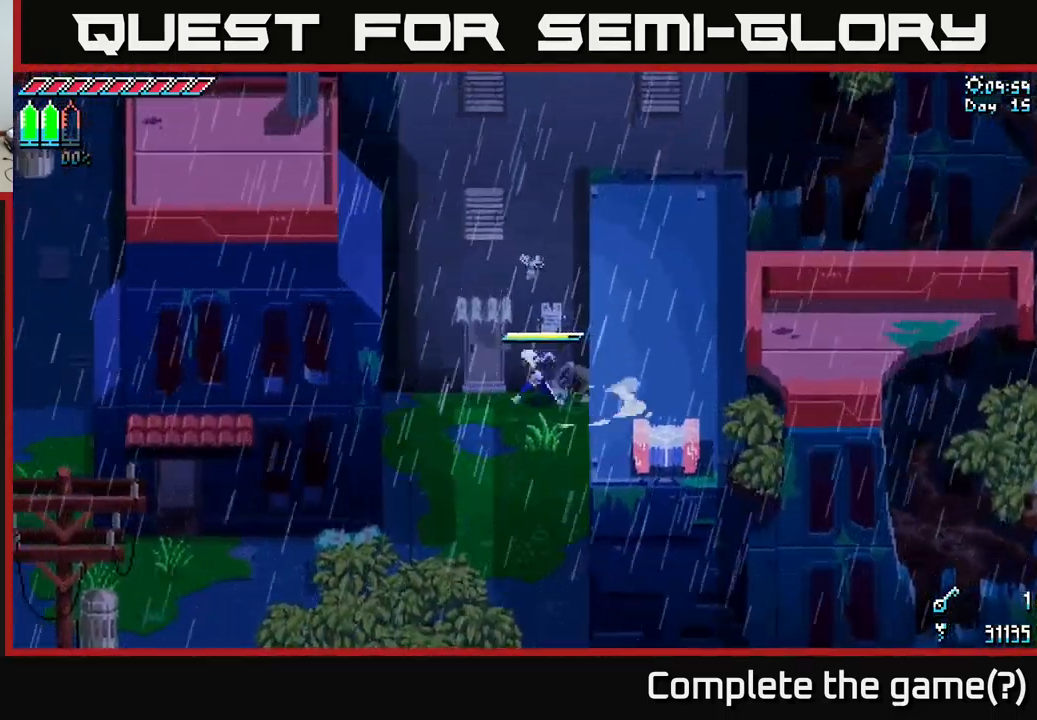
Gameplay with a controller (Xbox layout); each line is a JSON object with the inputs held at the frame after it. "events" lists button and stick changes between this image and that frame as [ms after this image, input, new state], when the widget could be followed in between.
{"buttons": ["X"], "left_stick": "up-left", "right_stick": "center", "events": [[350, "left_stick", "up-left"]]}
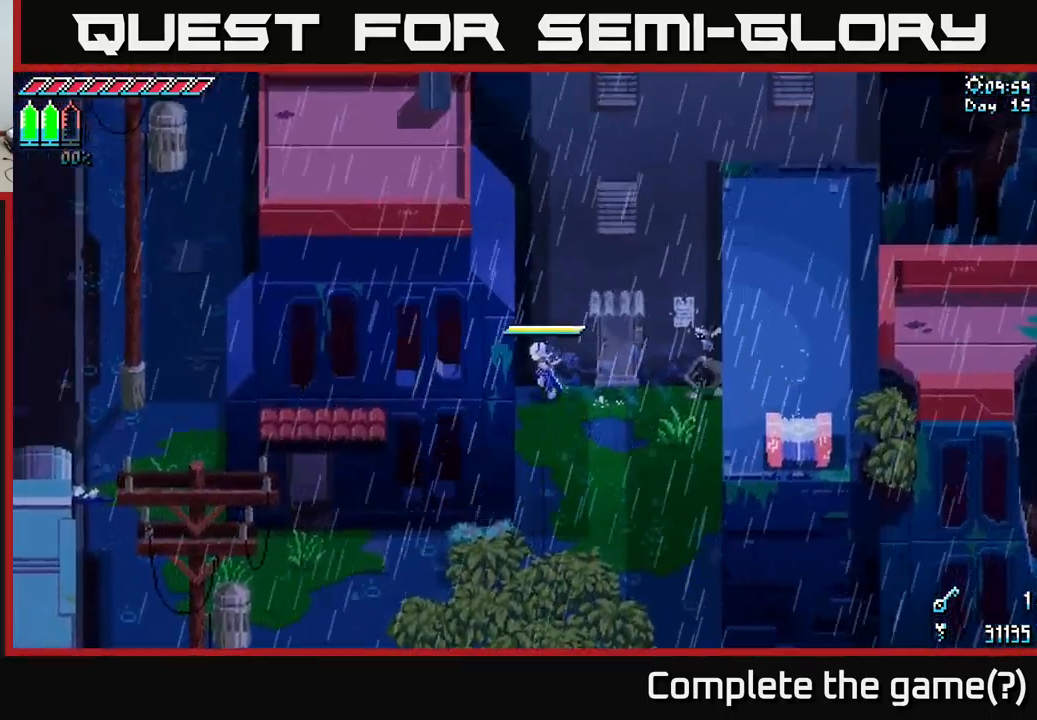
{"buttons": ["X"], "left_stick": "right", "right_stick": "center", "events": [[150, "left_stick", "left"], [250, "left_stick", "center"], [300, "left_stick", "right"]]}
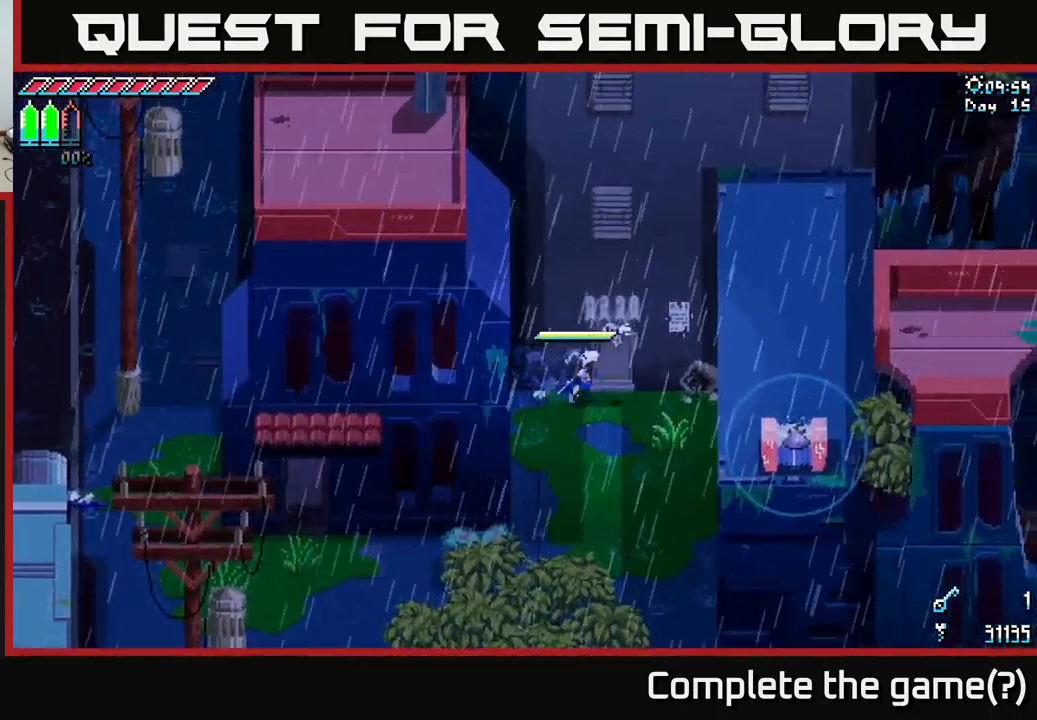
{"buttons": ["A", "X"], "left_stick": "right", "right_stick": "center", "events": [[300, "A", "down"]]}
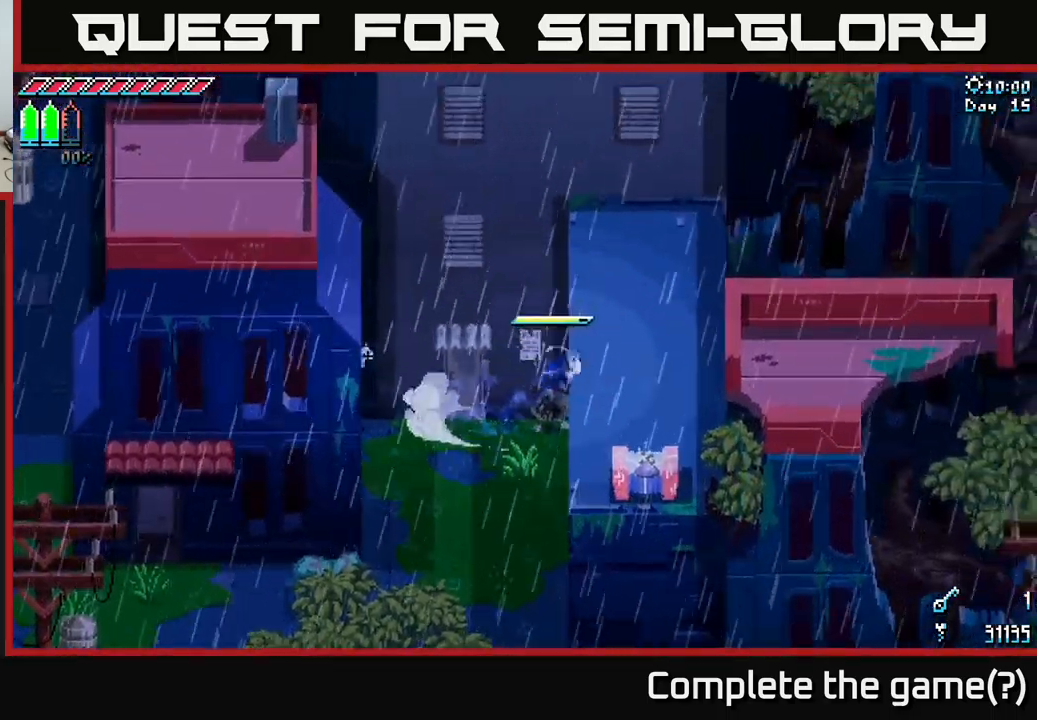
{"buttons": ["A", "X"], "left_stick": "left", "right_stick": "center", "events": [[33, "A", "up"], [400, "left_stick", "left"], [450, "A", "down"]]}
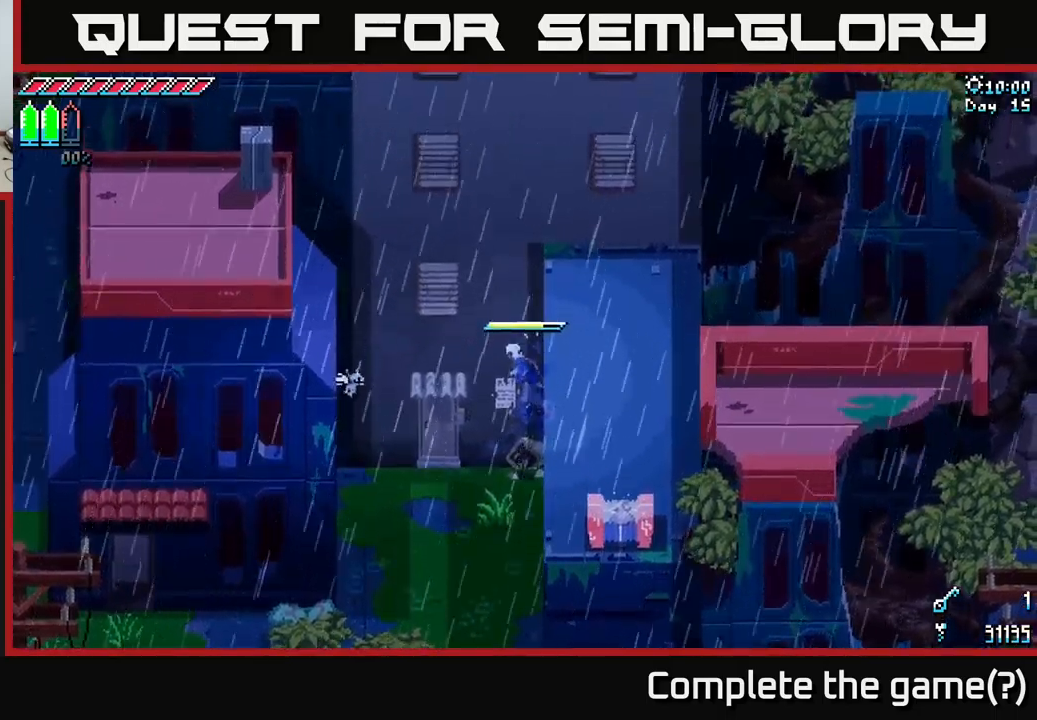
{"buttons": ["X"], "left_stick": "left", "right_stick": "center", "events": [[367, "A", "up"]]}
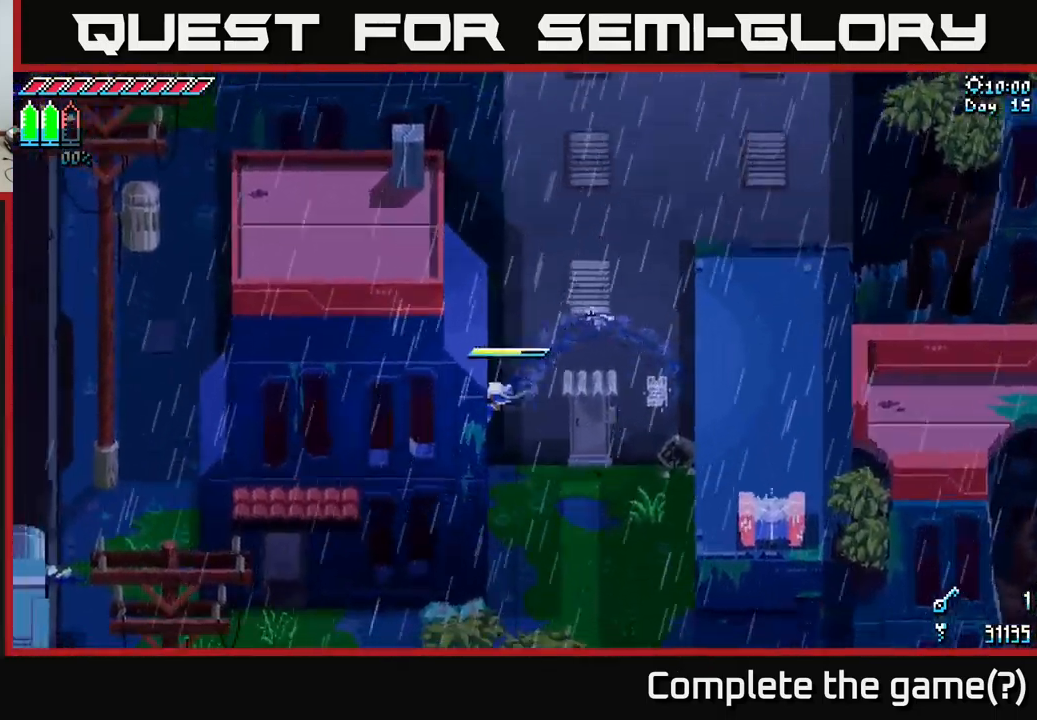
{"buttons": ["A", "X"], "left_stick": "right", "right_stick": "center", "events": [[367, "left_stick", "right"], [400, "A", "down"]]}
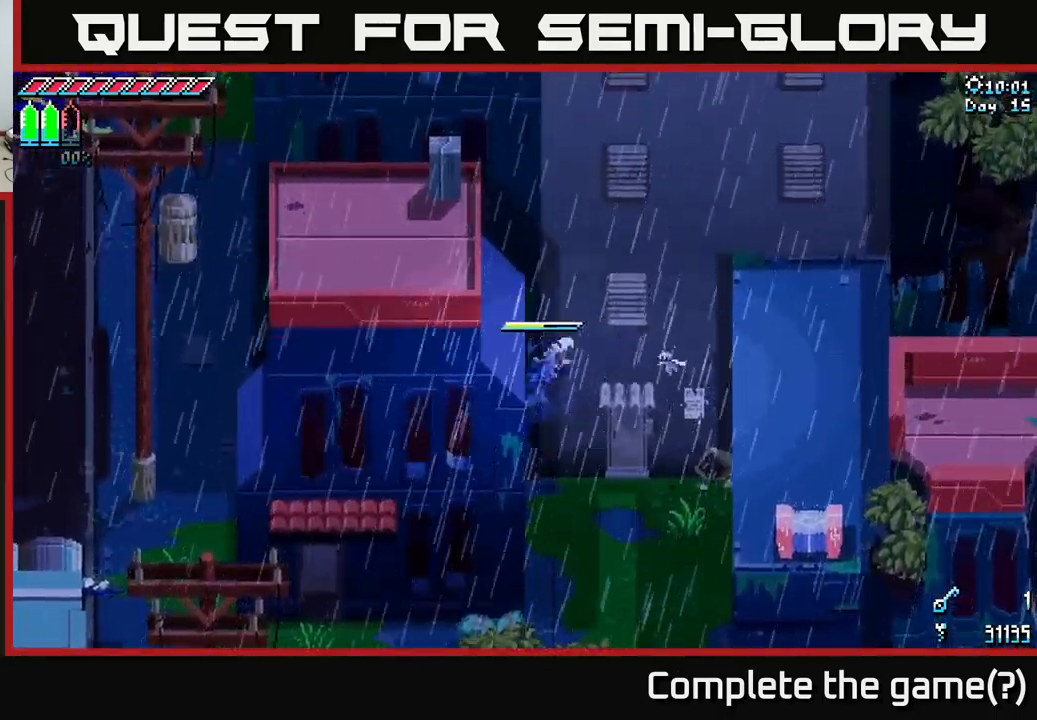
{"buttons": ["X"], "left_stick": "right", "right_stick": "center", "events": [[383, "A", "up"]]}
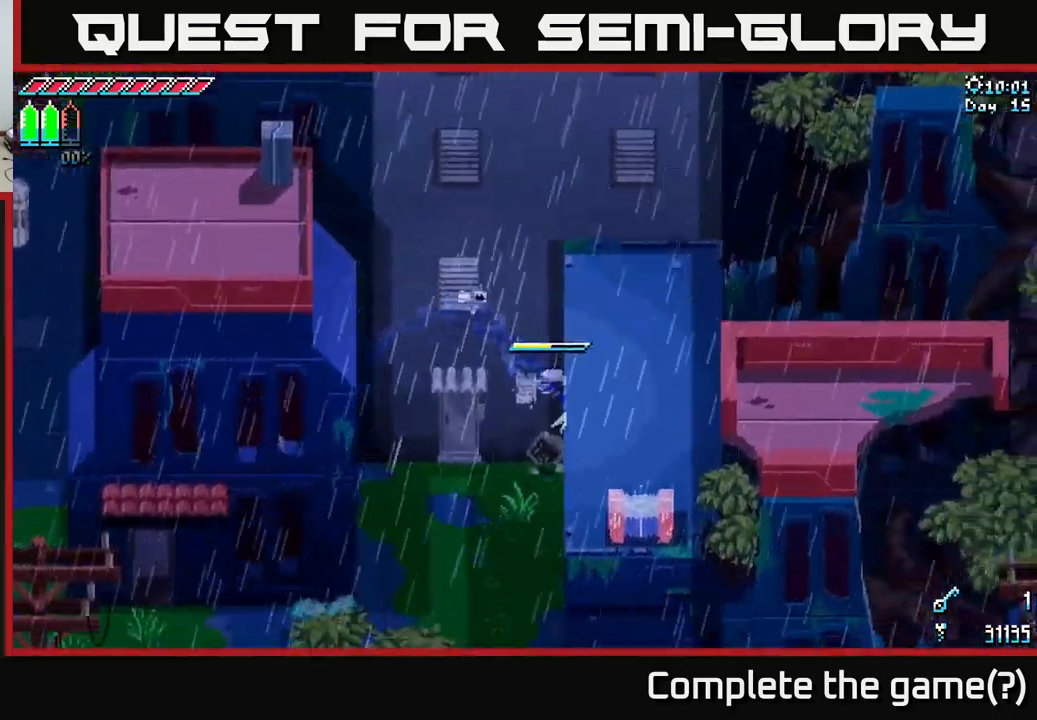
{"buttons": ["A", "X"], "left_stick": "left", "right_stick": "center", "events": [[383, "left_stick", "left"], [400, "A", "down"]]}
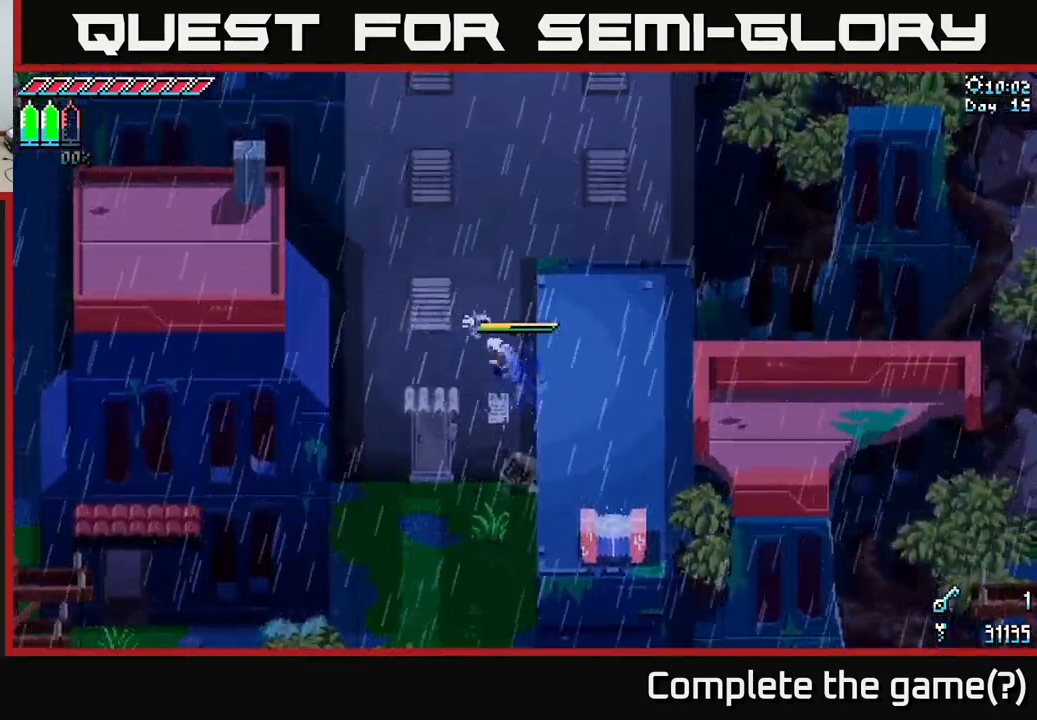
{"buttons": ["X"], "left_stick": "left", "right_stick": "center", "events": [[383, "A", "up"]]}
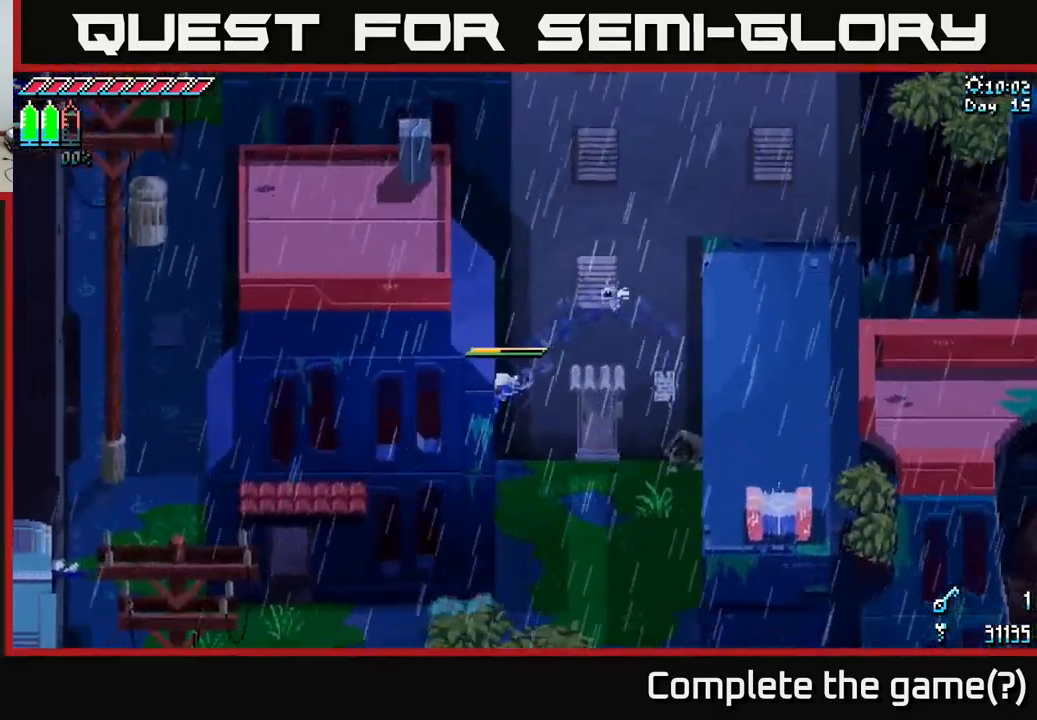
{"buttons": ["A", "X"], "left_stick": "right", "right_stick": "center", "events": [[383, "left_stick", "right"], [400, "A", "down"]]}
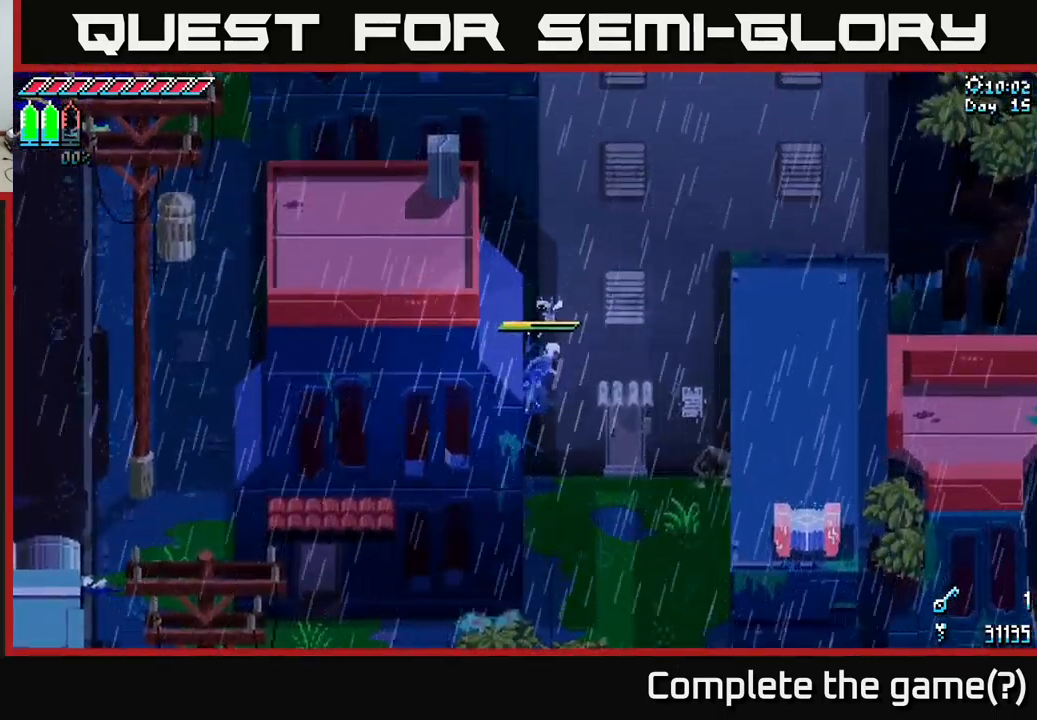
{"buttons": ["X"], "left_stick": "right", "right_stick": "center", "events": [[433, "A", "up"]]}
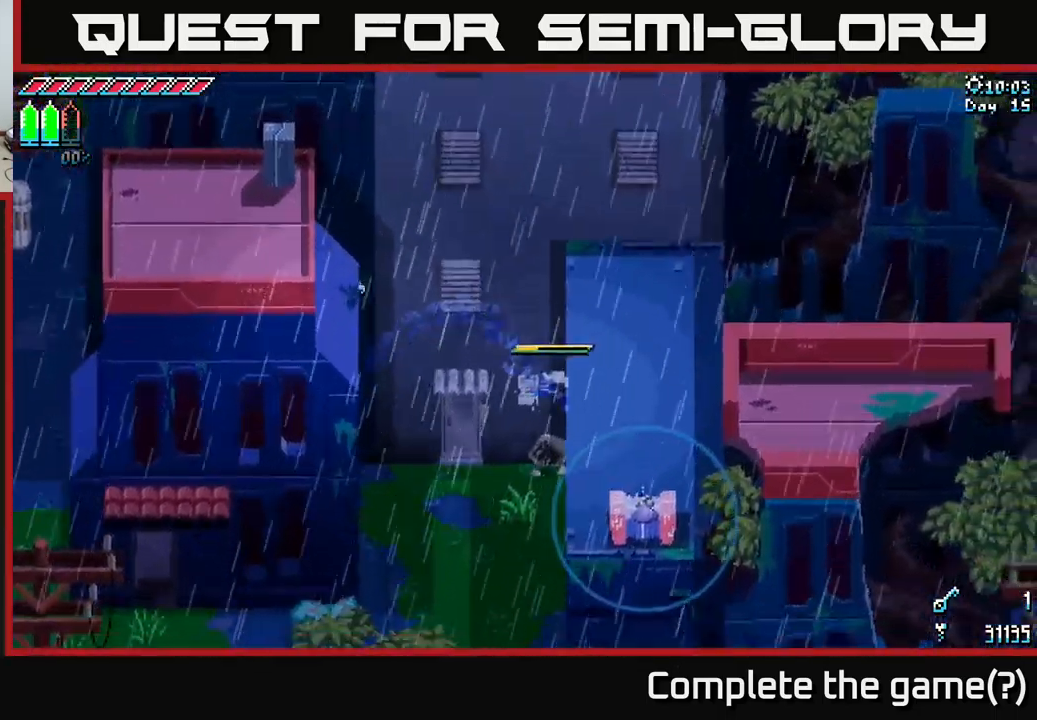
{"buttons": ["A", "X"], "left_stick": "up-left", "right_stick": "center", "events": [[400, "left_stick", "up-left"], [433, "A", "down"]]}
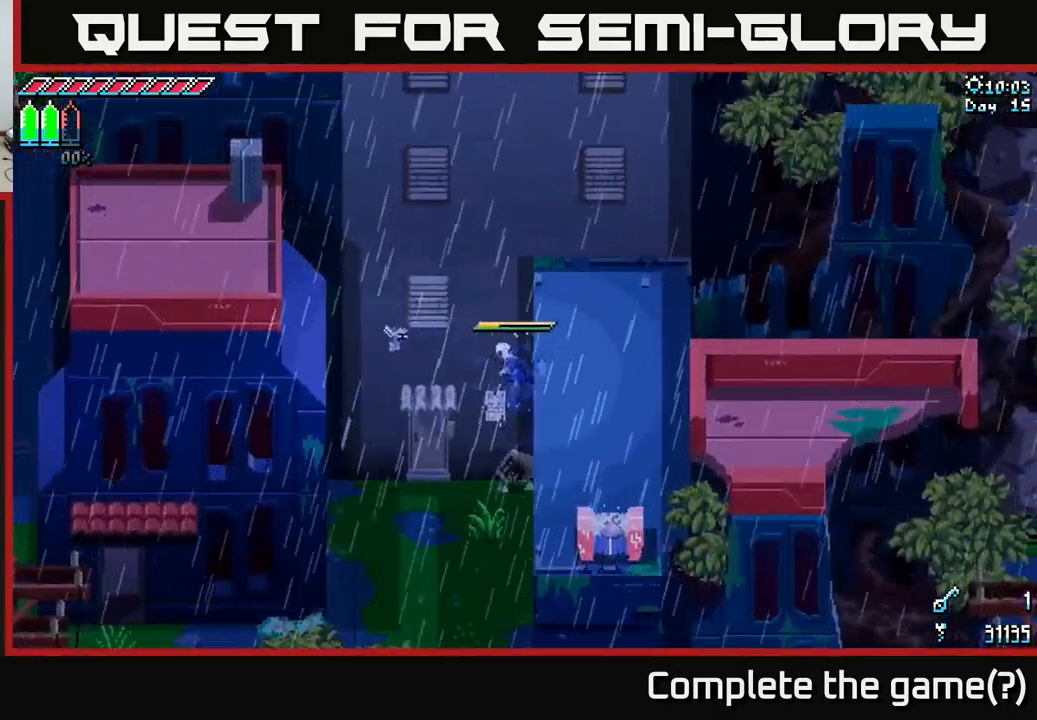
{"buttons": ["X"], "left_stick": "up-left", "right_stick": "center", "events": [[450, "A", "up"]]}
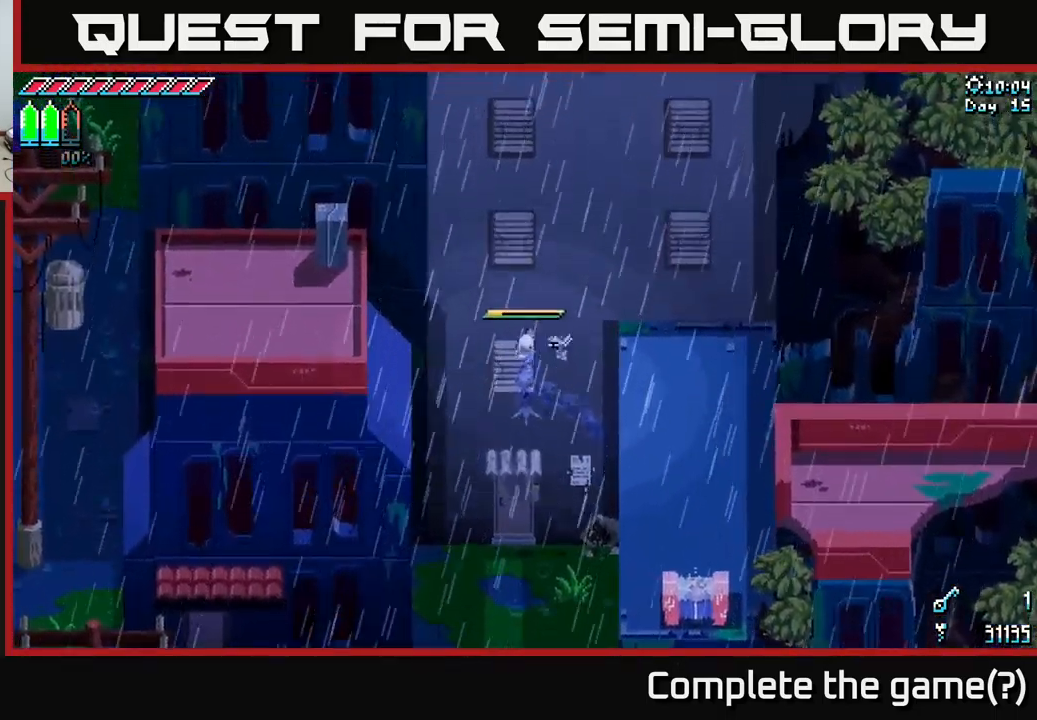
{"buttons": ["X"], "left_stick": "center", "right_stick": "center", "events": [[450, "left_stick", "center"]]}
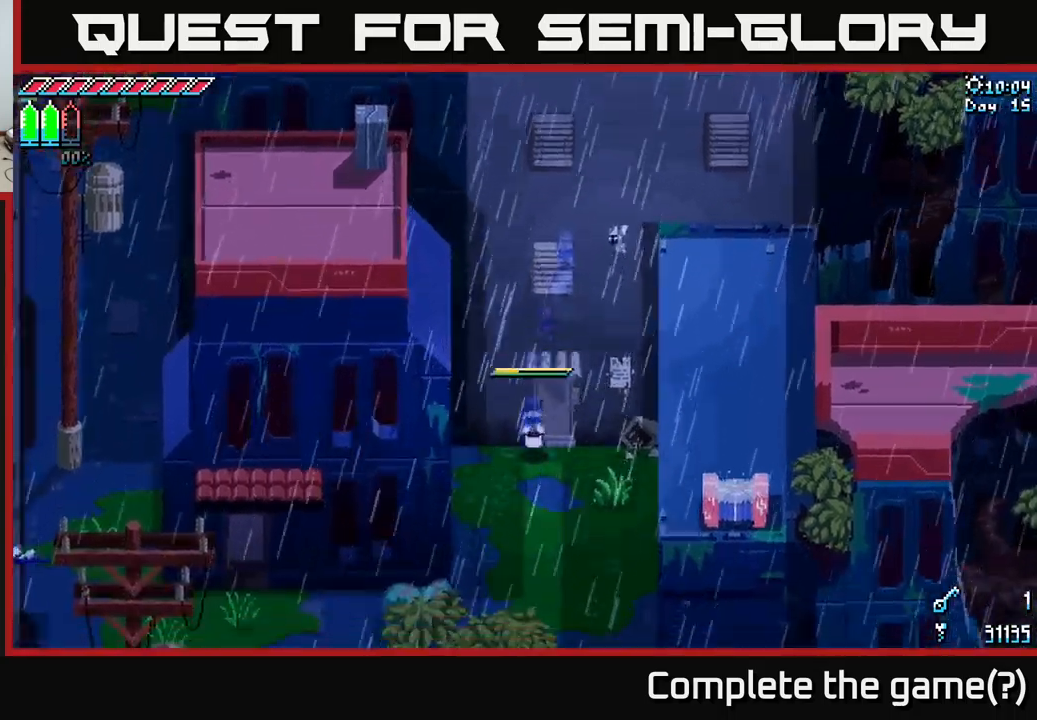
{"buttons": ["X"], "left_stick": "center", "right_stick": "center", "events": [[134, "left_stick", "up-right"], [217, "left_stick", "up"], [500, "left_stick", "center"]]}
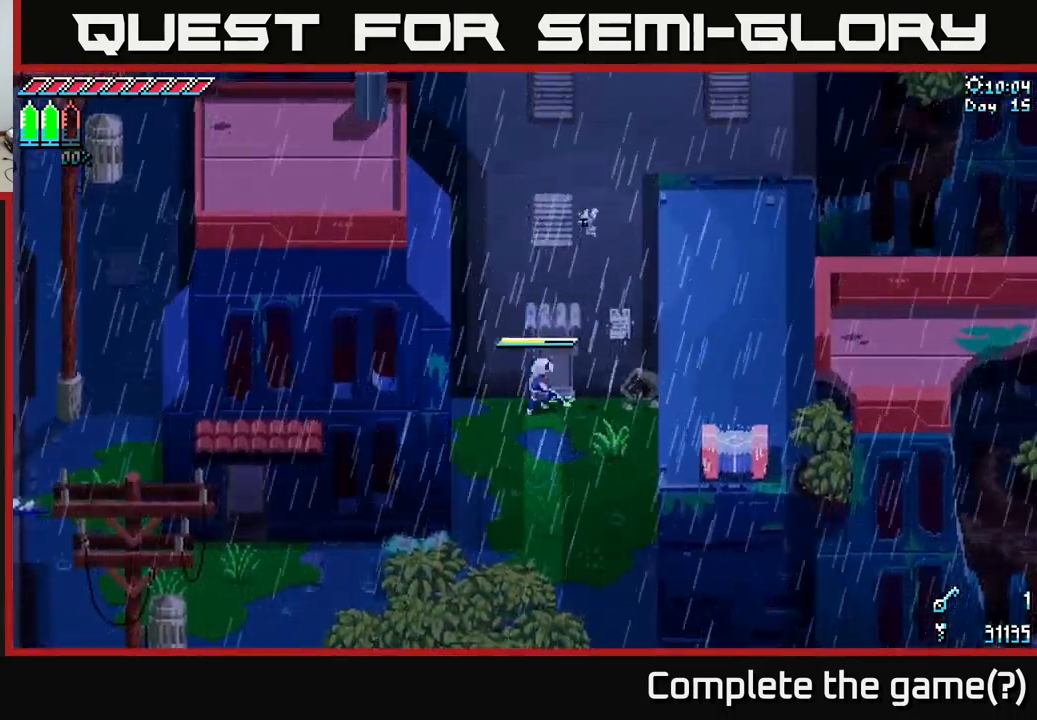
{"buttons": [], "left_stick": "center", "right_stick": "center", "events": [[217, "X", "up"]]}
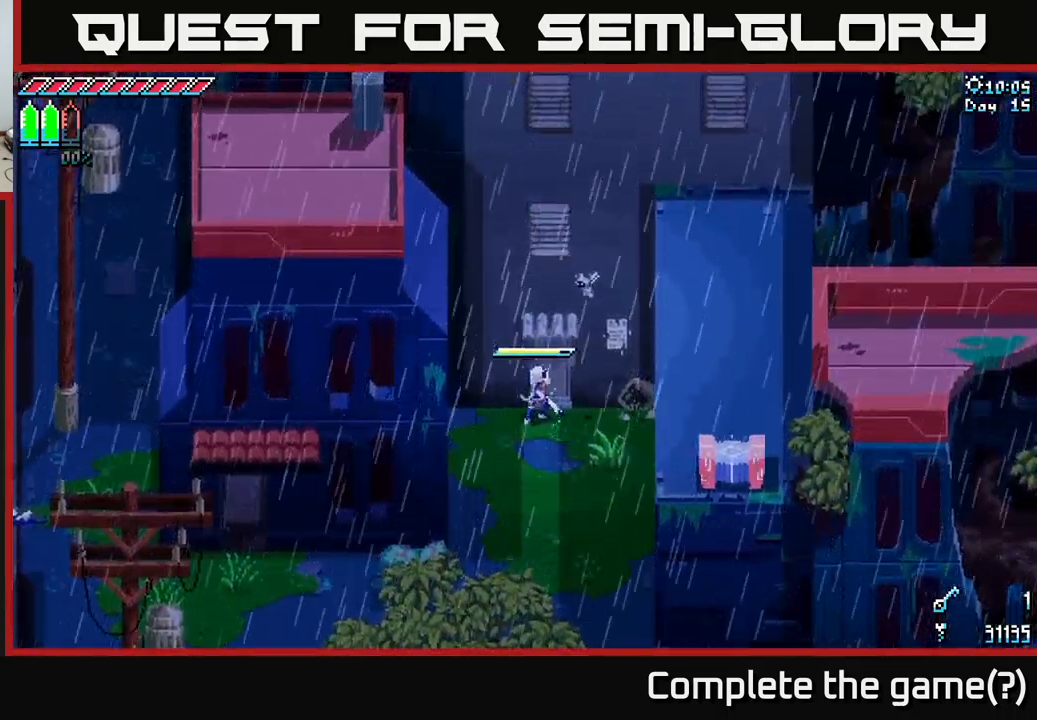
{"buttons": [], "left_stick": "right", "right_stick": "center", "events": [[434, "left_stick", "right"]]}
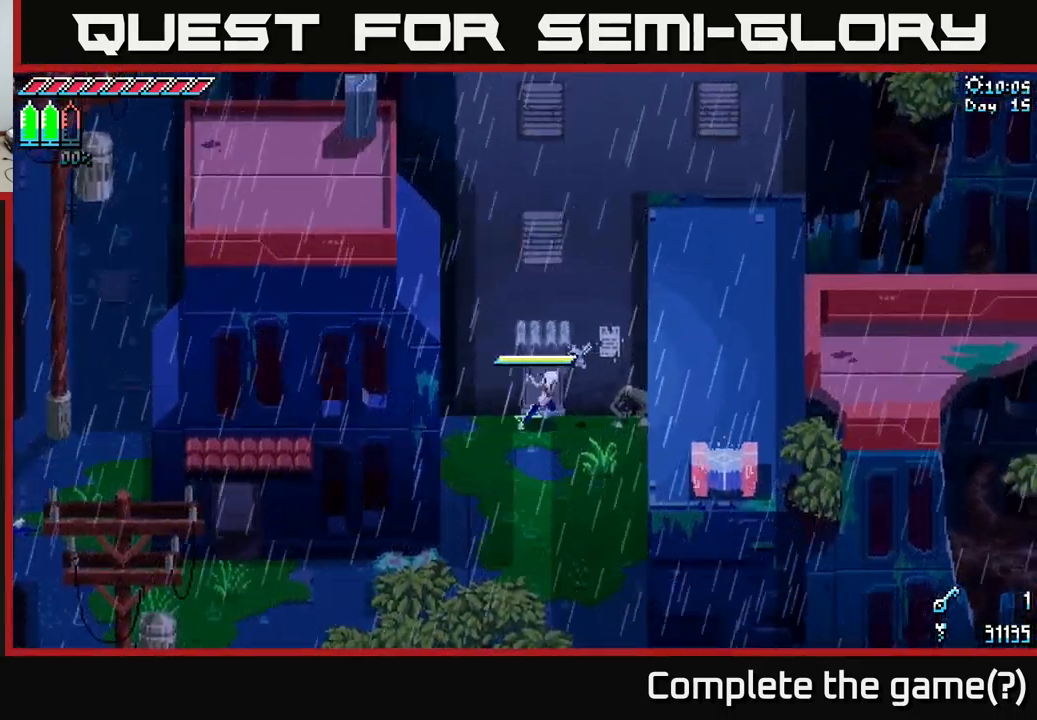
{"buttons": ["X"], "left_stick": "up", "right_stick": "center", "events": [[167, "left_stick", "up-right"], [350, "X", "down"], [367, "left_stick", "up"]]}
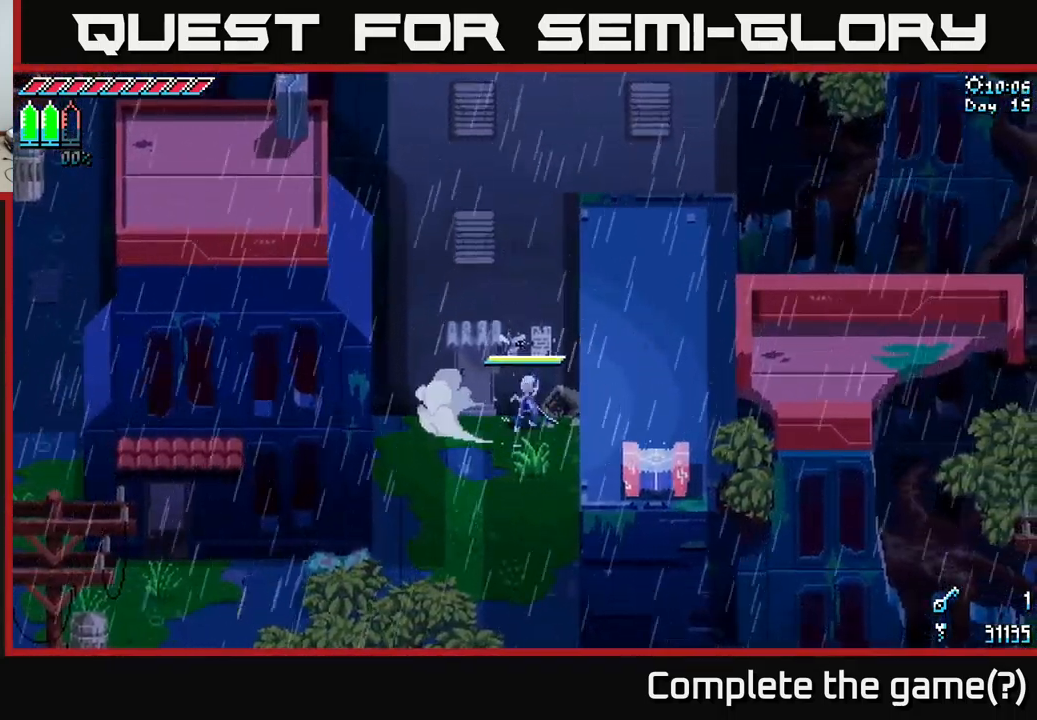
{"buttons": ["X"], "left_stick": "center", "right_stick": "center", "events": [[17, "left_stick", "center"]]}
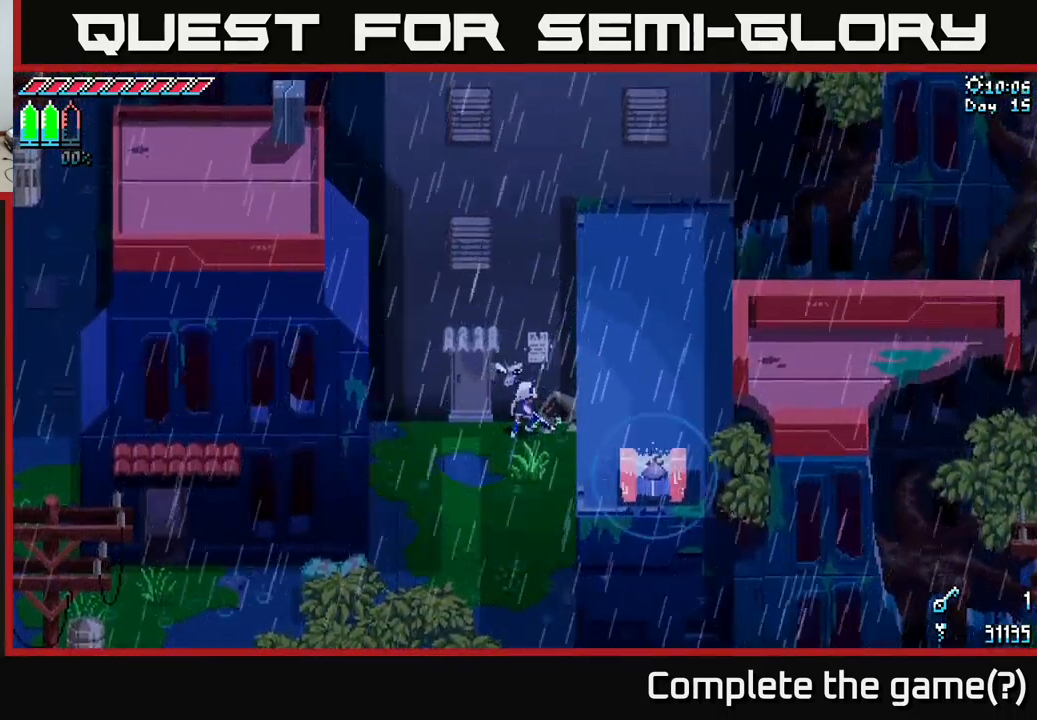
{"buttons": ["X"], "left_stick": "center", "right_stick": "center", "events": []}
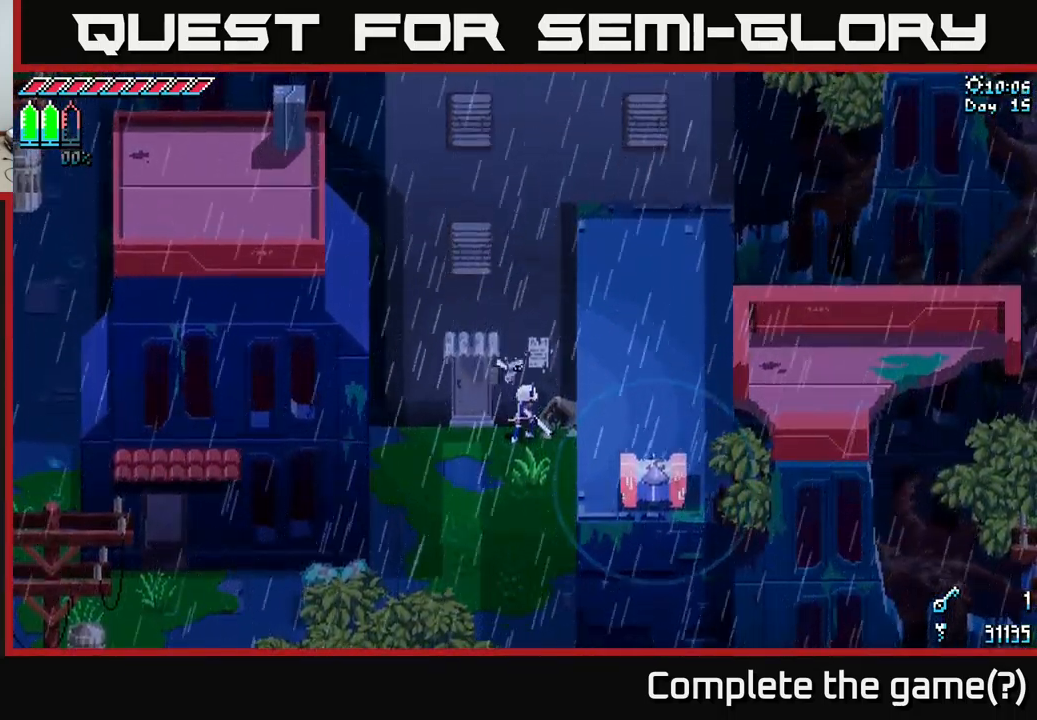
{"buttons": ["X"], "left_stick": "center", "right_stick": "center", "events": []}
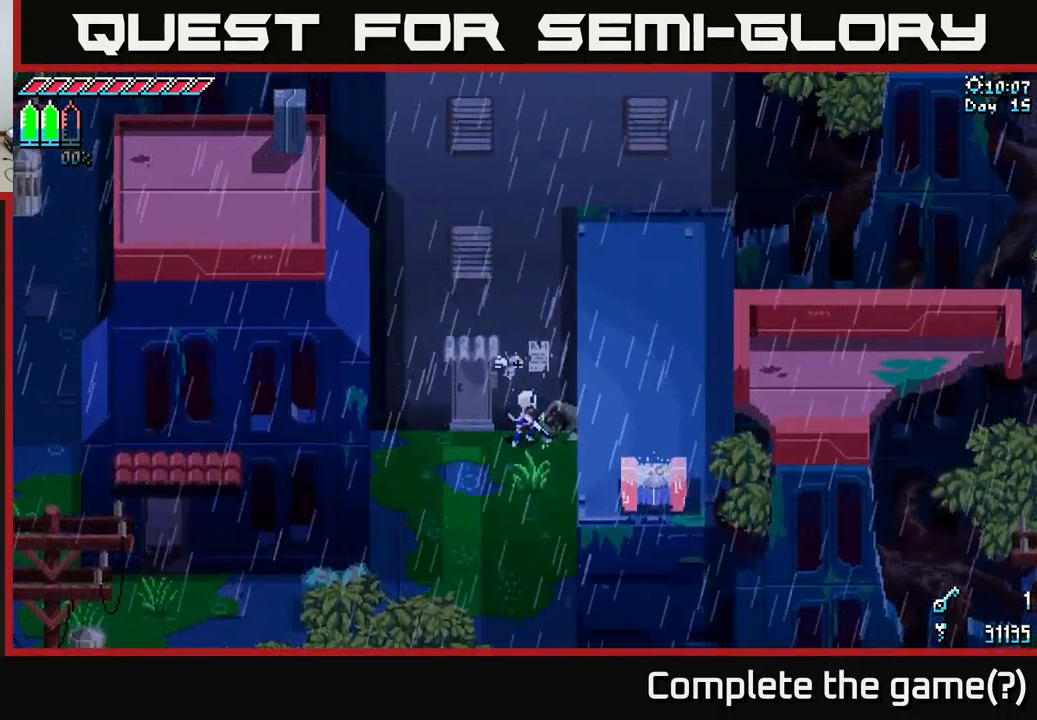
{"buttons": ["X"], "left_stick": "up-right", "right_stick": "center", "events": [[317, "left_stick", "right"], [467, "left_stick", "up-right"]]}
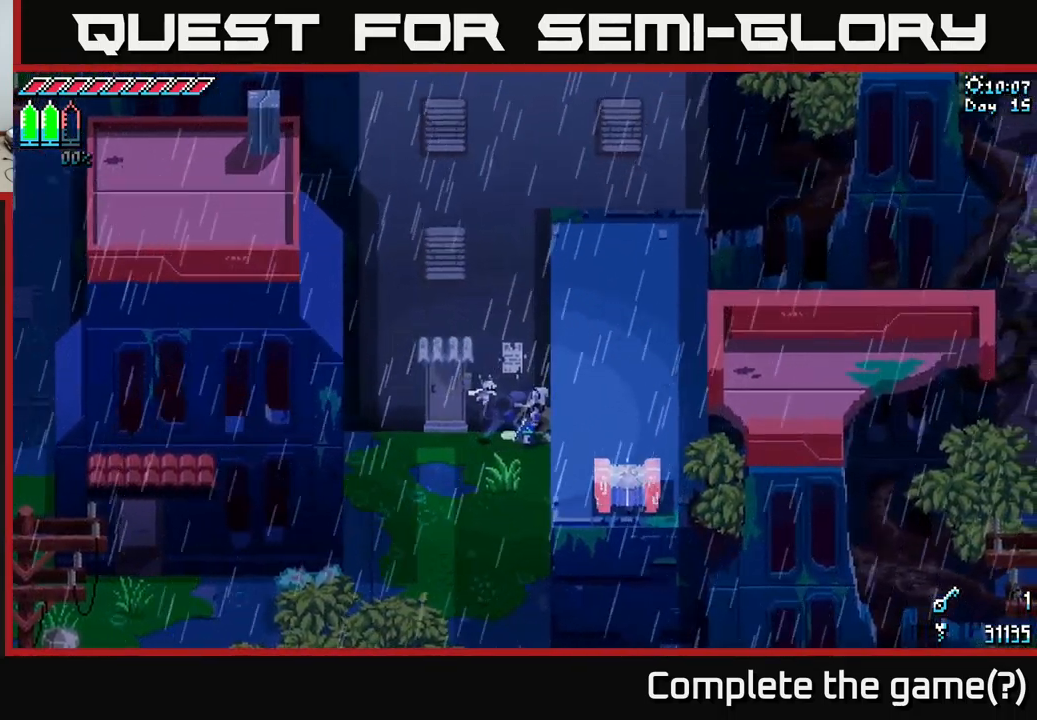
{"buttons": ["X"], "left_stick": "left", "right_stick": "center", "events": [[200, "left_stick", "up-left"], [300, "left_stick", "left"]]}
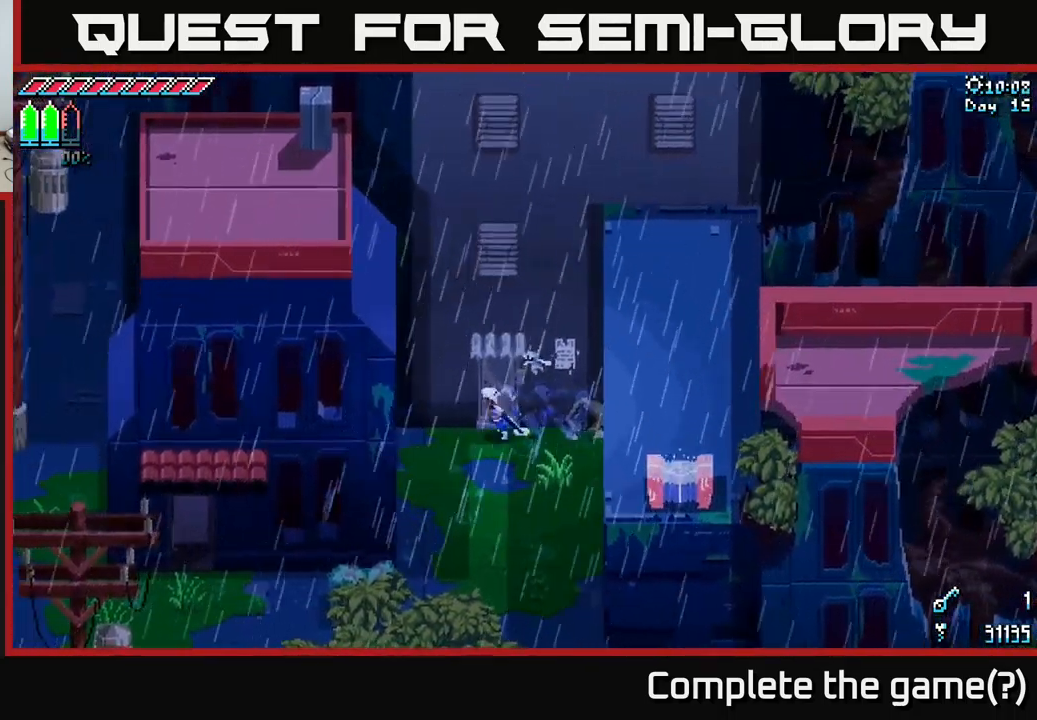
{"buttons": ["X"], "left_stick": "left", "right_stick": "center", "events": [[134, "A", "down"], [400, "A", "up"]]}
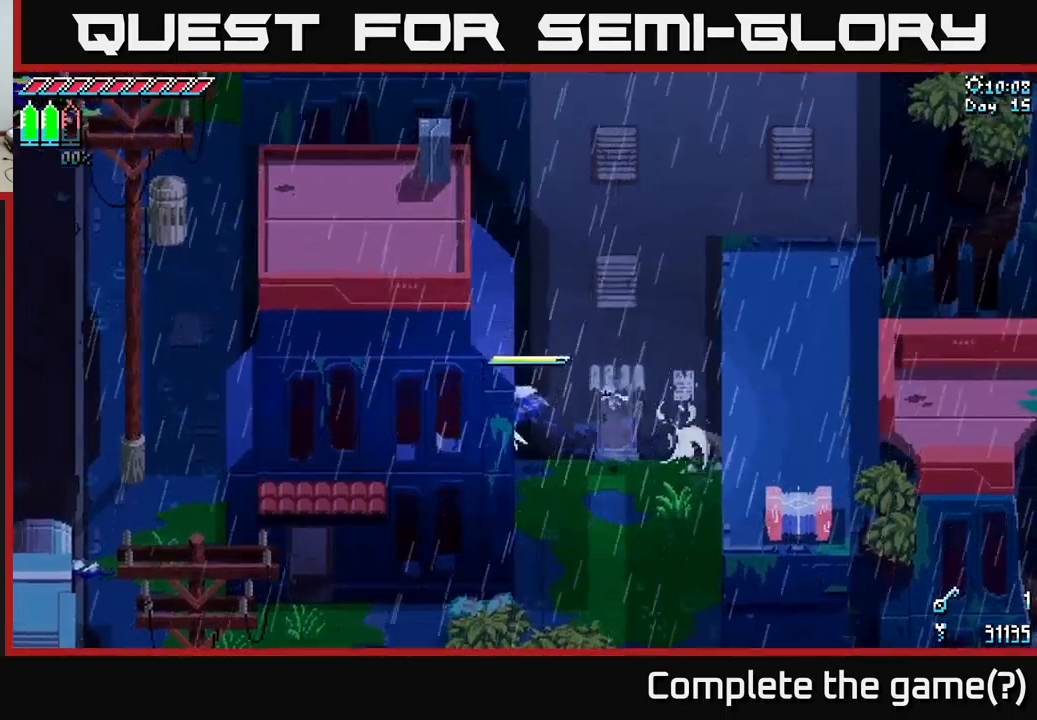
{"buttons": ["A", "X"], "left_stick": "right", "right_stick": "center", "events": [[316, "left_stick", "right"], [366, "A", "down"]]}
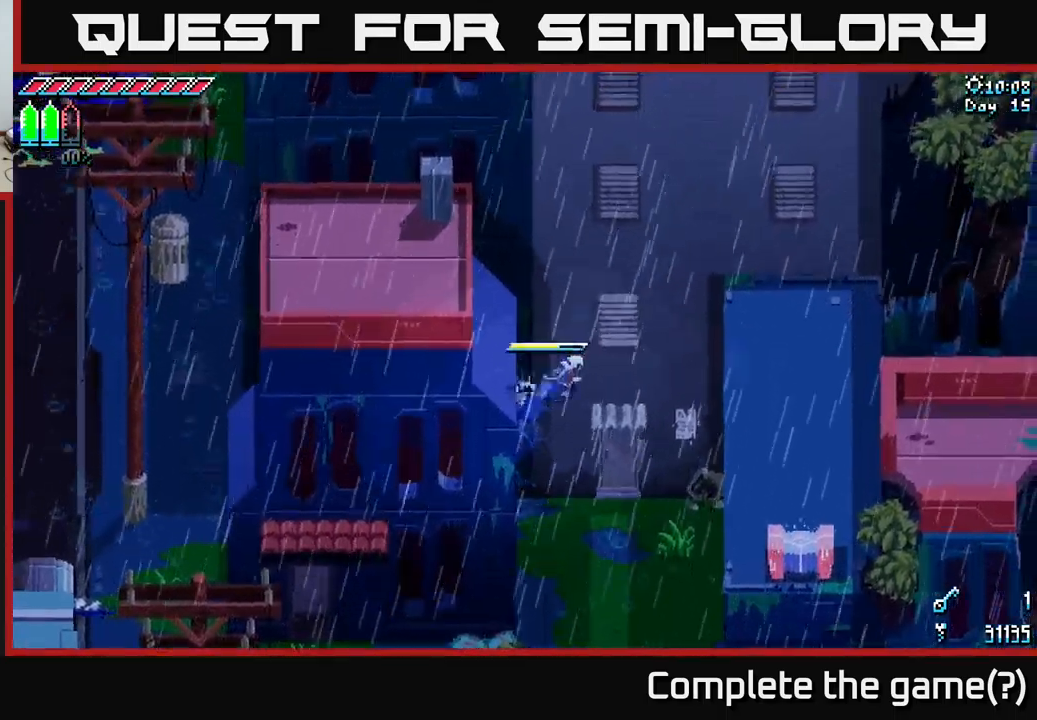
{"buttons": ["X"], "left_stick": "right", "right_stick": "center", "events": [[300, "A", "up"]]}
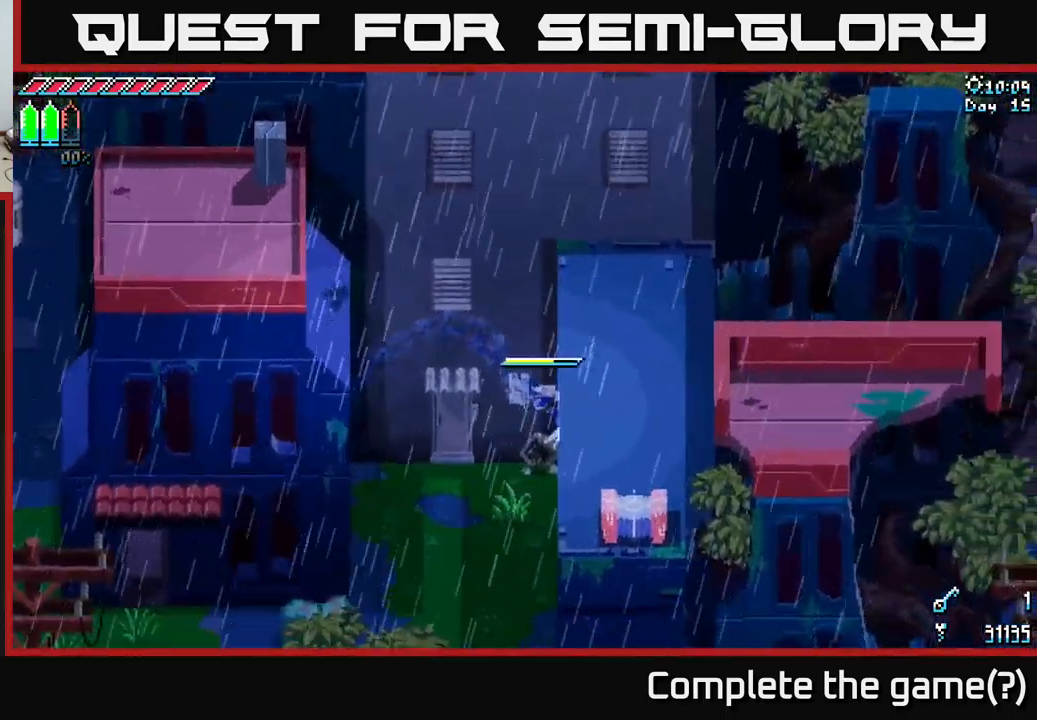
{"buttons": ["A", "X"], "left_stick": "left", "right_stick": "center", "events": [[316, "left_stick", "left"], [383, "A", "down"]]}
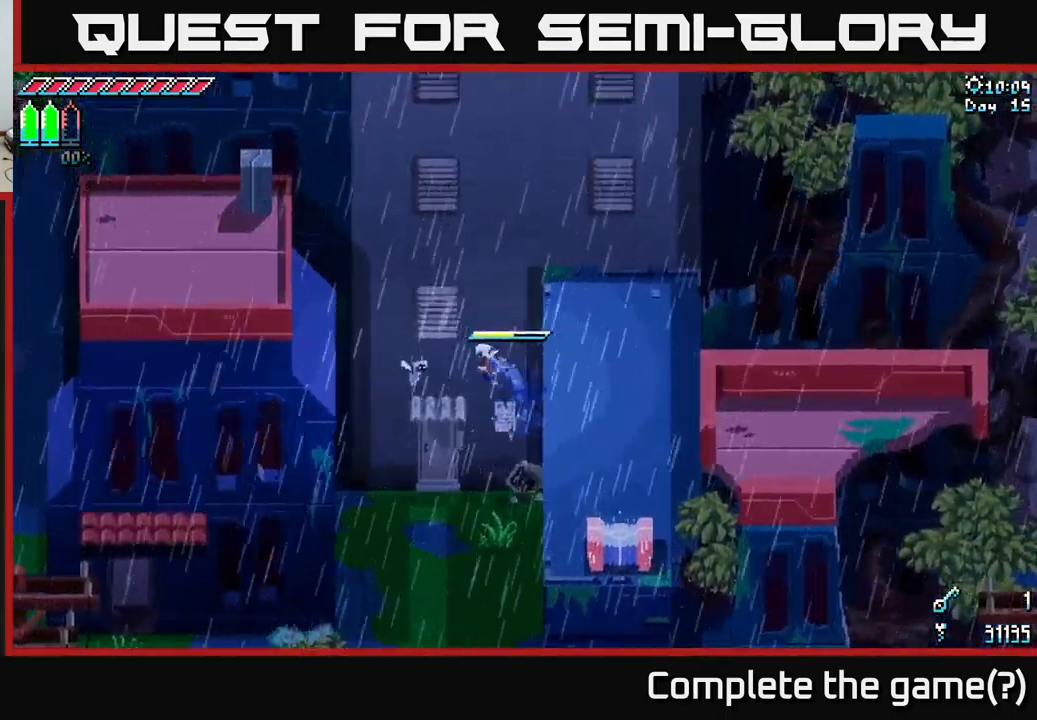
{"buttons": ["X"], "left_stick": "left", "right_stick": "center", "events": [[300, "A", "up"]]}
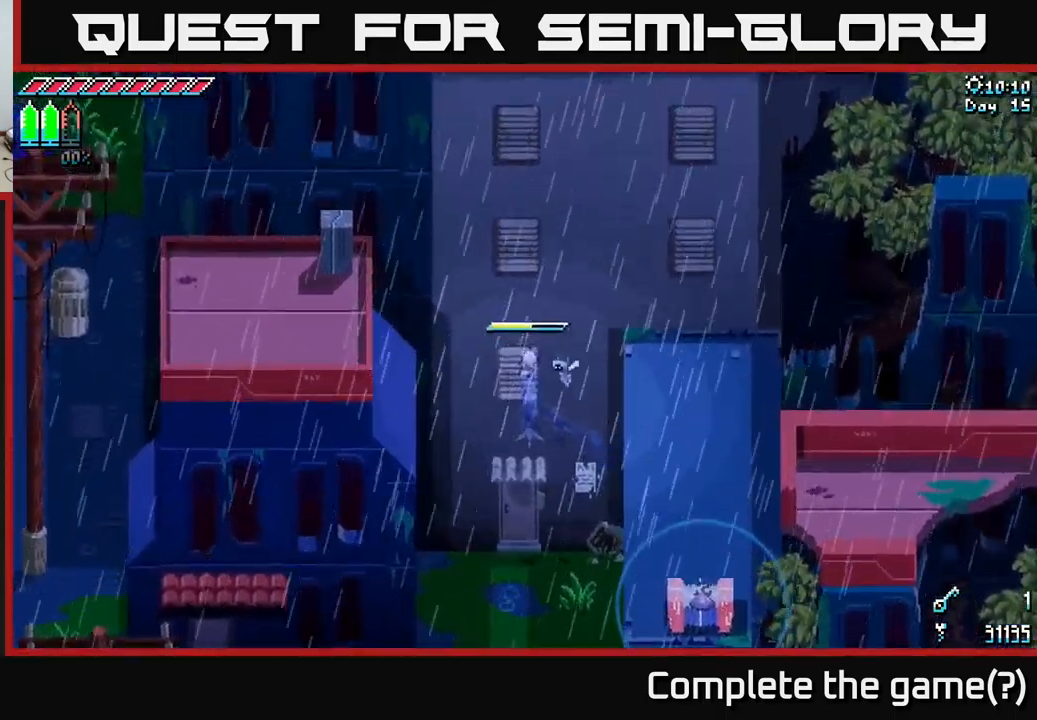
{"buttons": ["X"], "left_stick": "up-left", "right_stick": "center", "events": [[183, "A", "down"], [250, "left_stick", "up-left"], [383, "A", "up"]]}
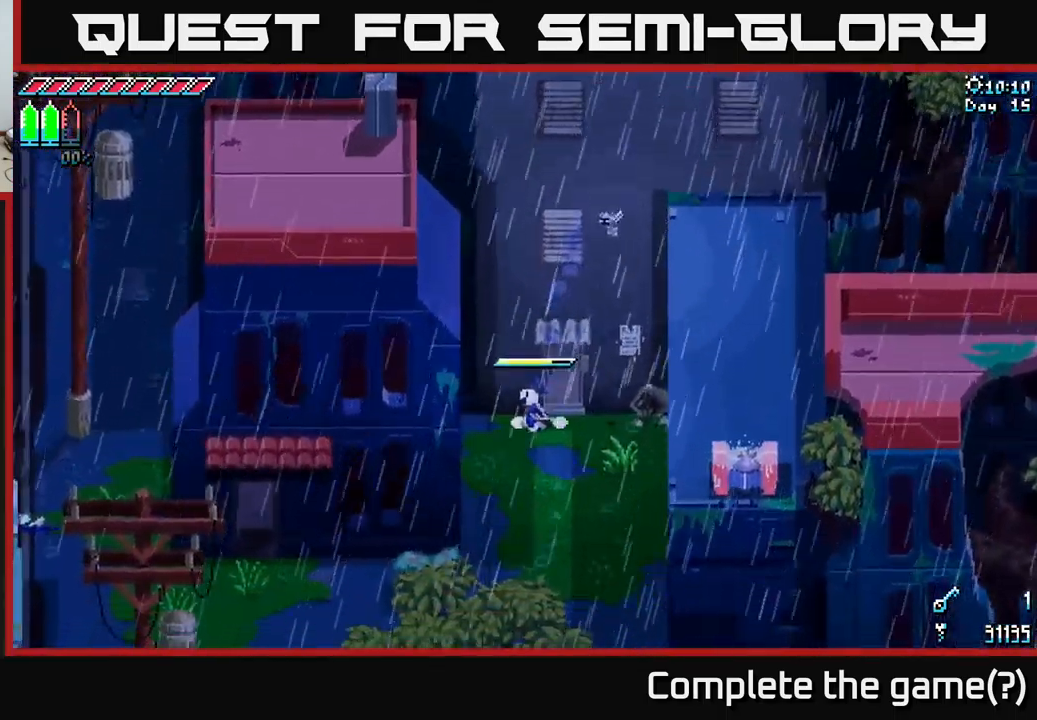
{"buttons": ["X"], "left_stick": "up-left", "right_stick": "center", "events": [[66, "left_stick", "center"], [183, "X", "up"], [316, "left_stick", "up"], [500, "X", "down"], [500, "left_stick", "up-left"]]}